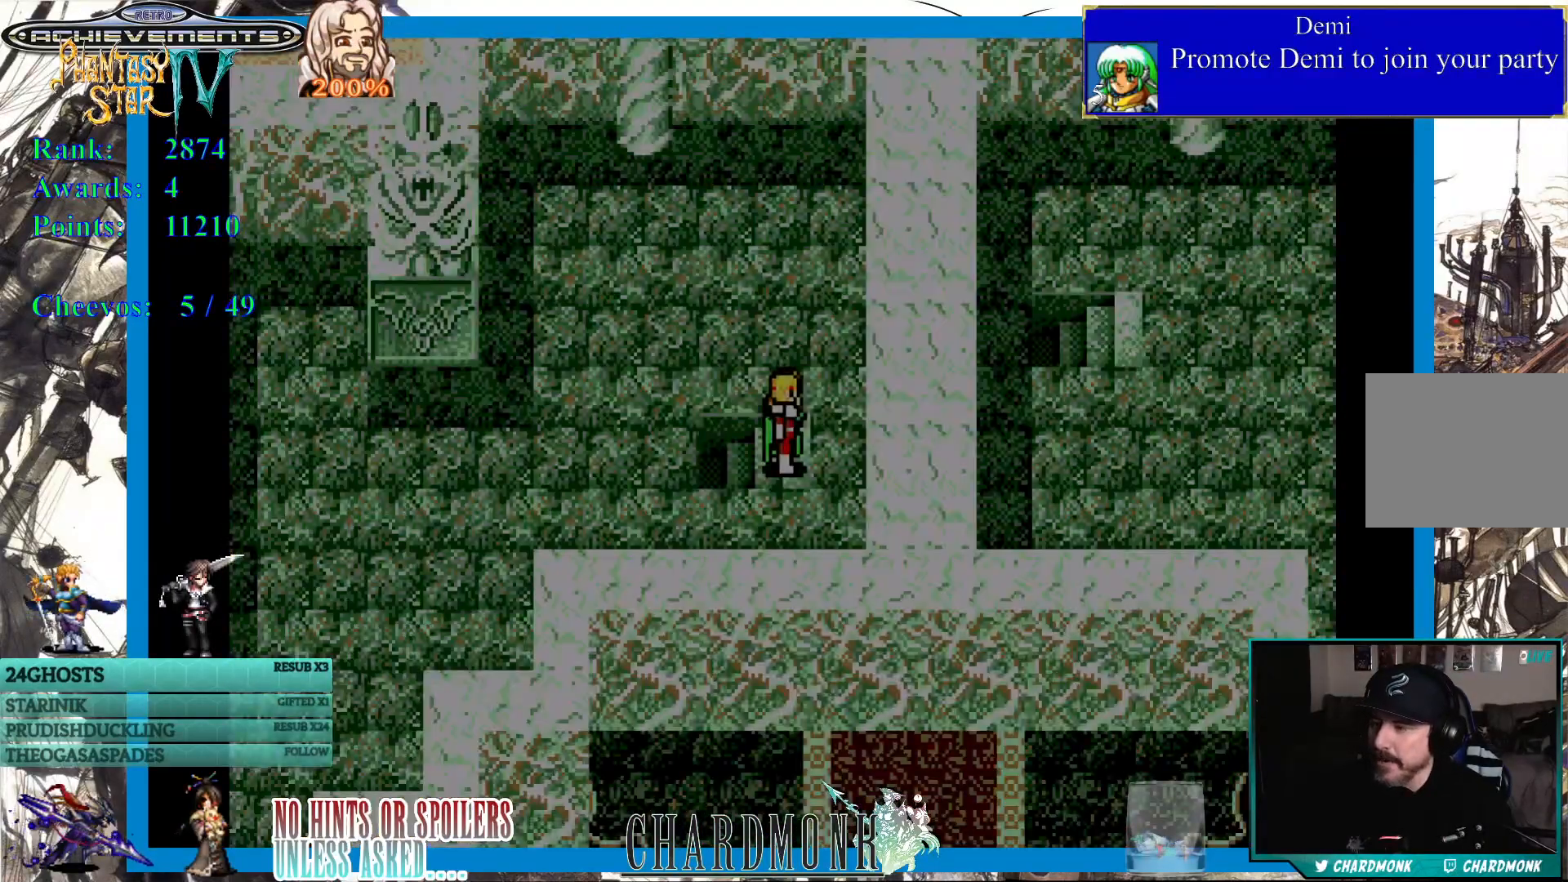
Gameplay with a controller (PlayStation layout); each line is a JSON object with the inputs held at the frame after it. "events" lists button and stick changes between this image and that frame as [ms after this image, input, new state], when the widget could be followed in between.
{"buttons": ["DPAD_LEFT"], "left_stick": "center", "right_stick": "center", "events": [[483, "DPAD_LEFT", "down"]]}
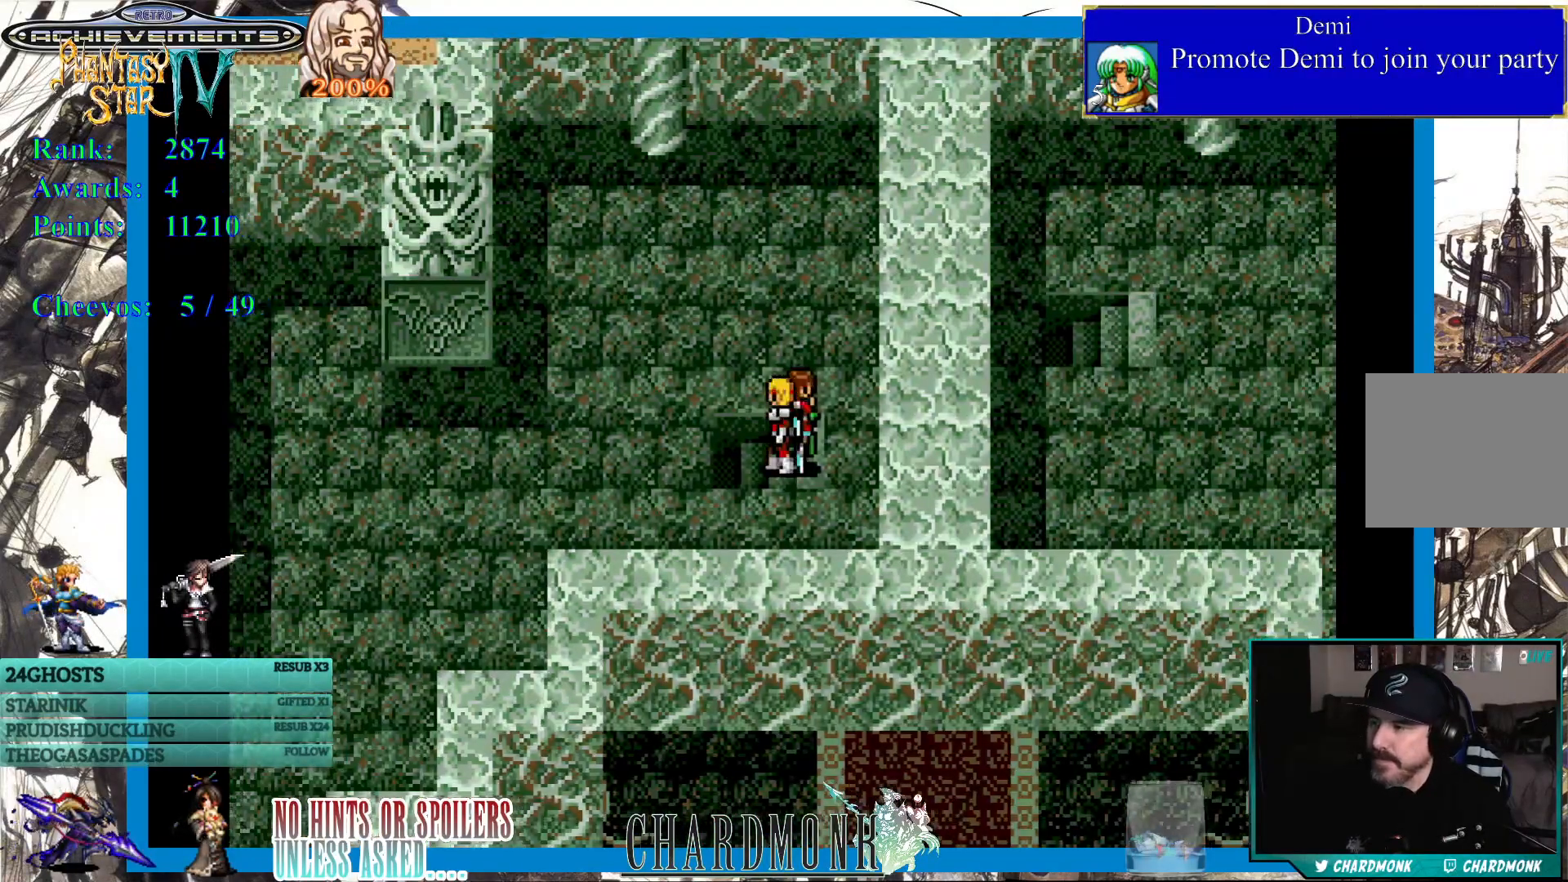
{"buttons": ["DPAD_LEFT"], "left_stick": "center", "right_stick": "center", "events": []}
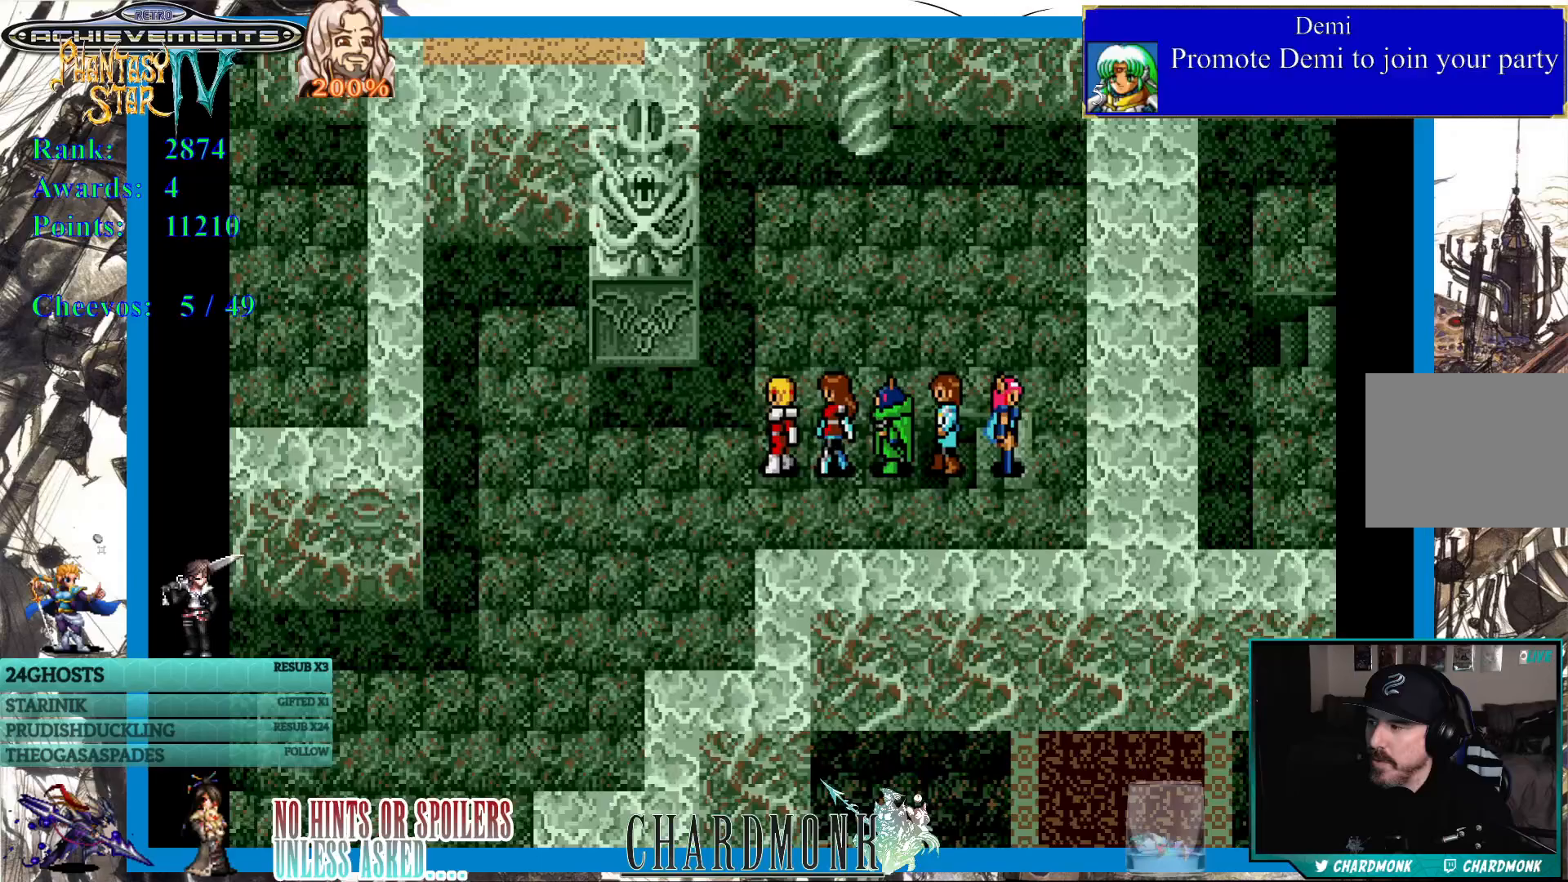
{"buttons": ["DPAD_DOWN"], "left_stick": "center", "right_stick": "center", "events": [[383, "DPAD_DOWN", "down"], [500, "DPAD_LEFT", "up"]]}
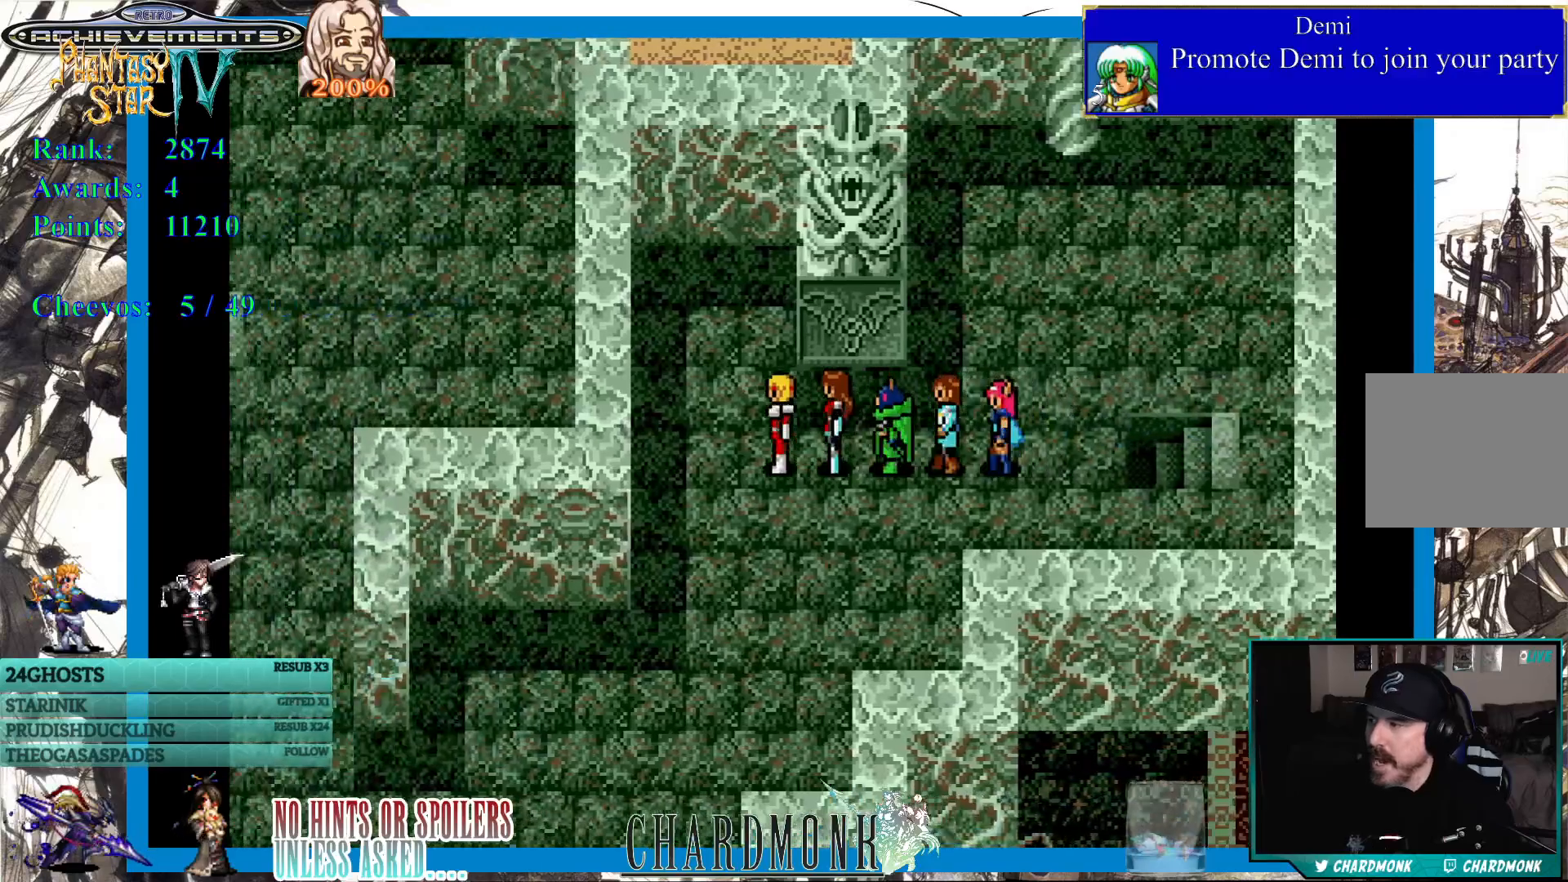
{"buttons": ["DPAD_LEFT"], "left_stick": "center", "right_stick": "center", "events": [[350, "DPAD_LEFT", "down"], [400, "DPAD_DOWN", "up"]]}
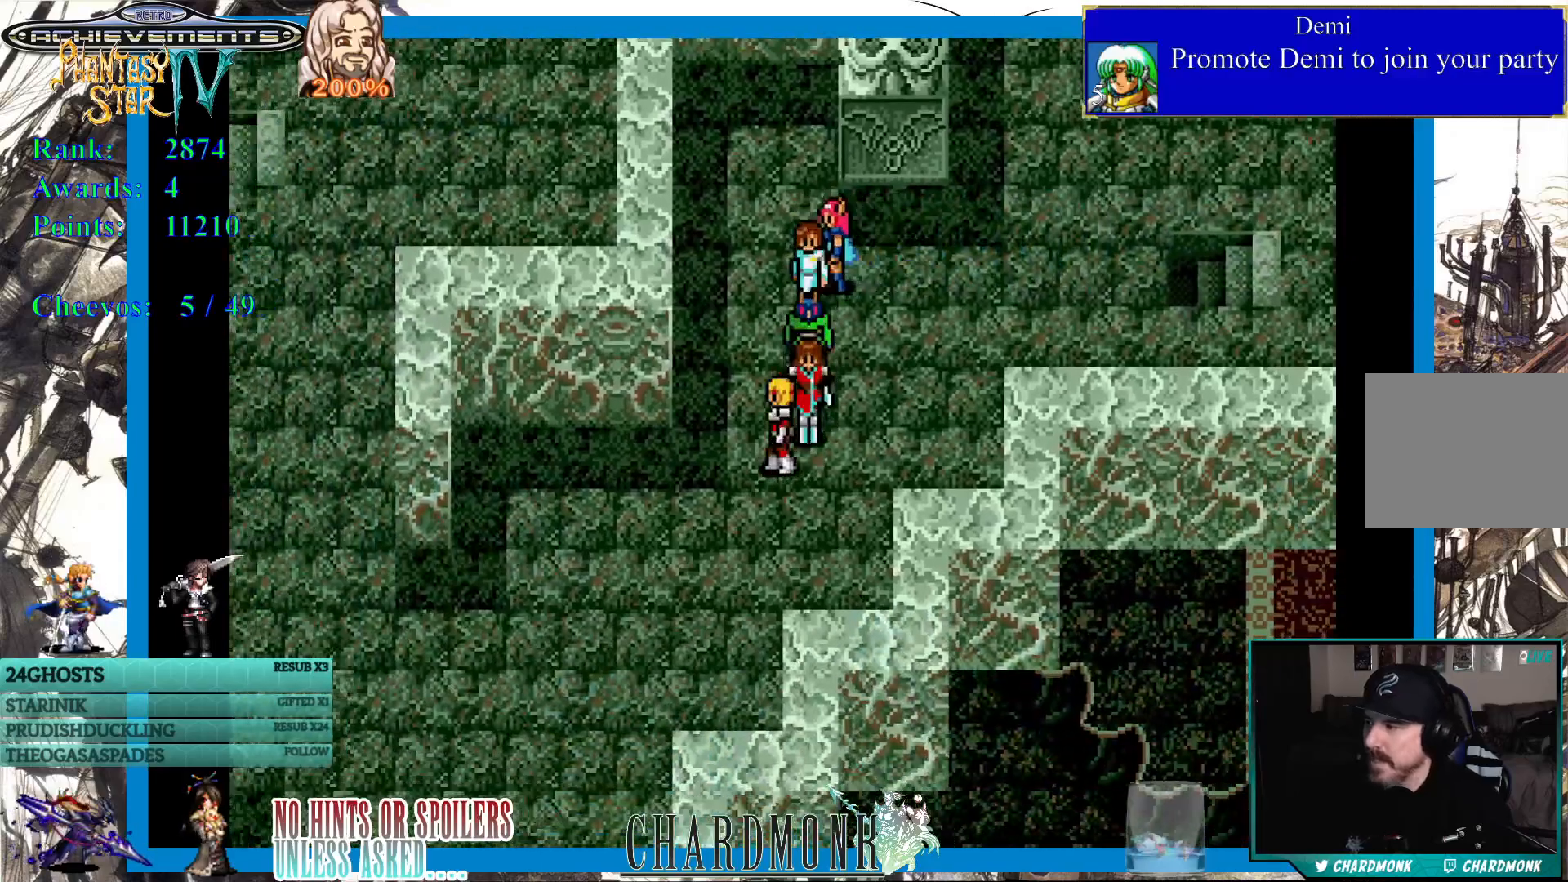
{"buttons": ["DPAD_LEFT"], "left_stick": "center", "right_stick": "center", "events": []}
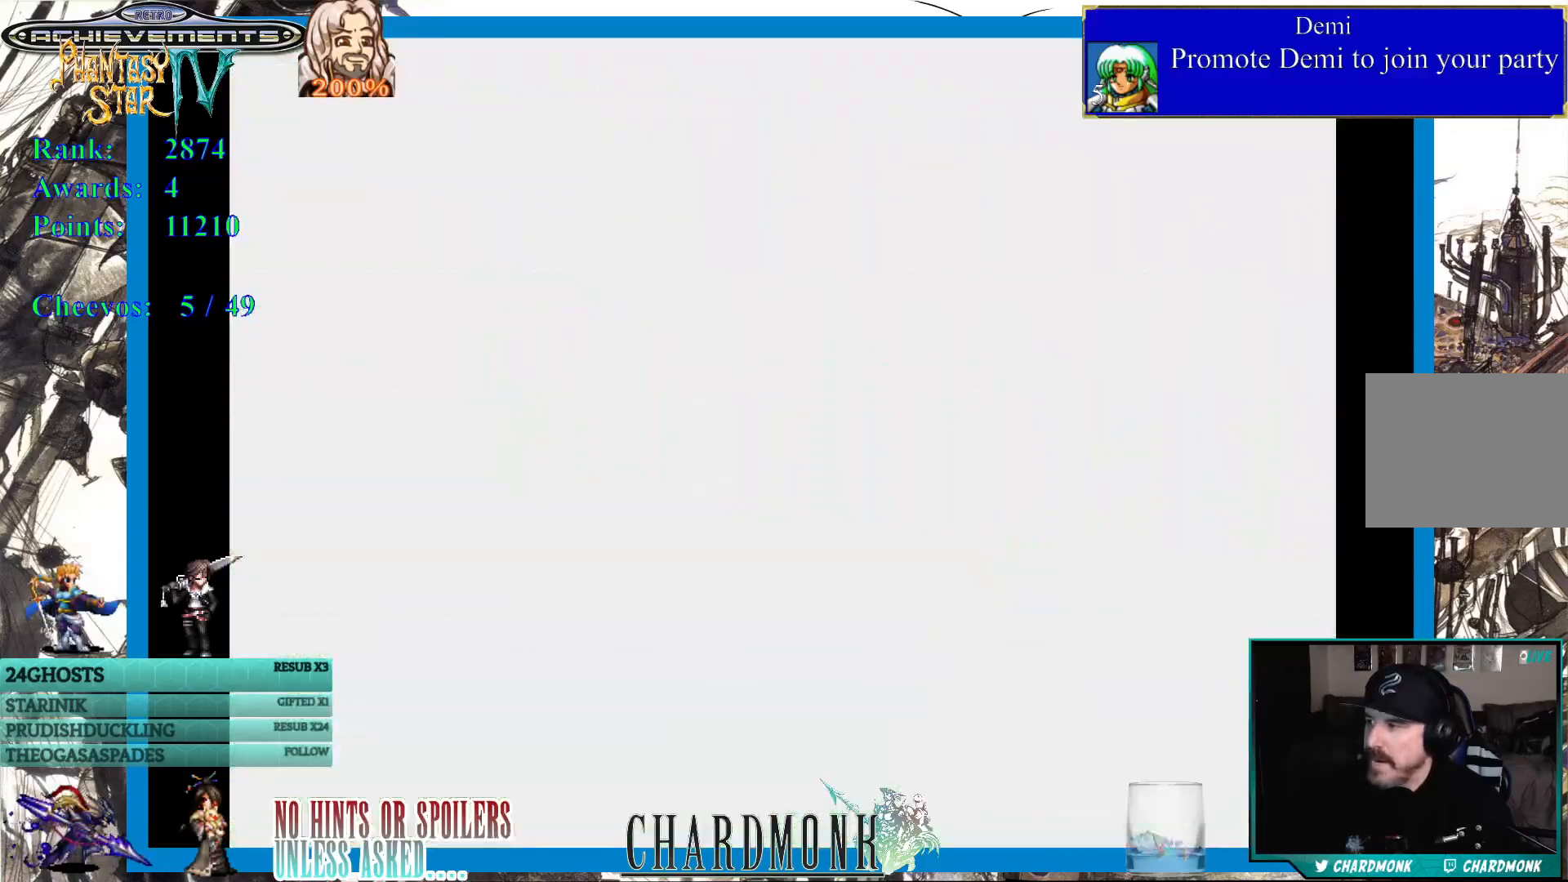
{"buttons": [], "left_stick": "center", "right_stick": "center", "events": [[33, "DPAD_LEFT", "up"]]}
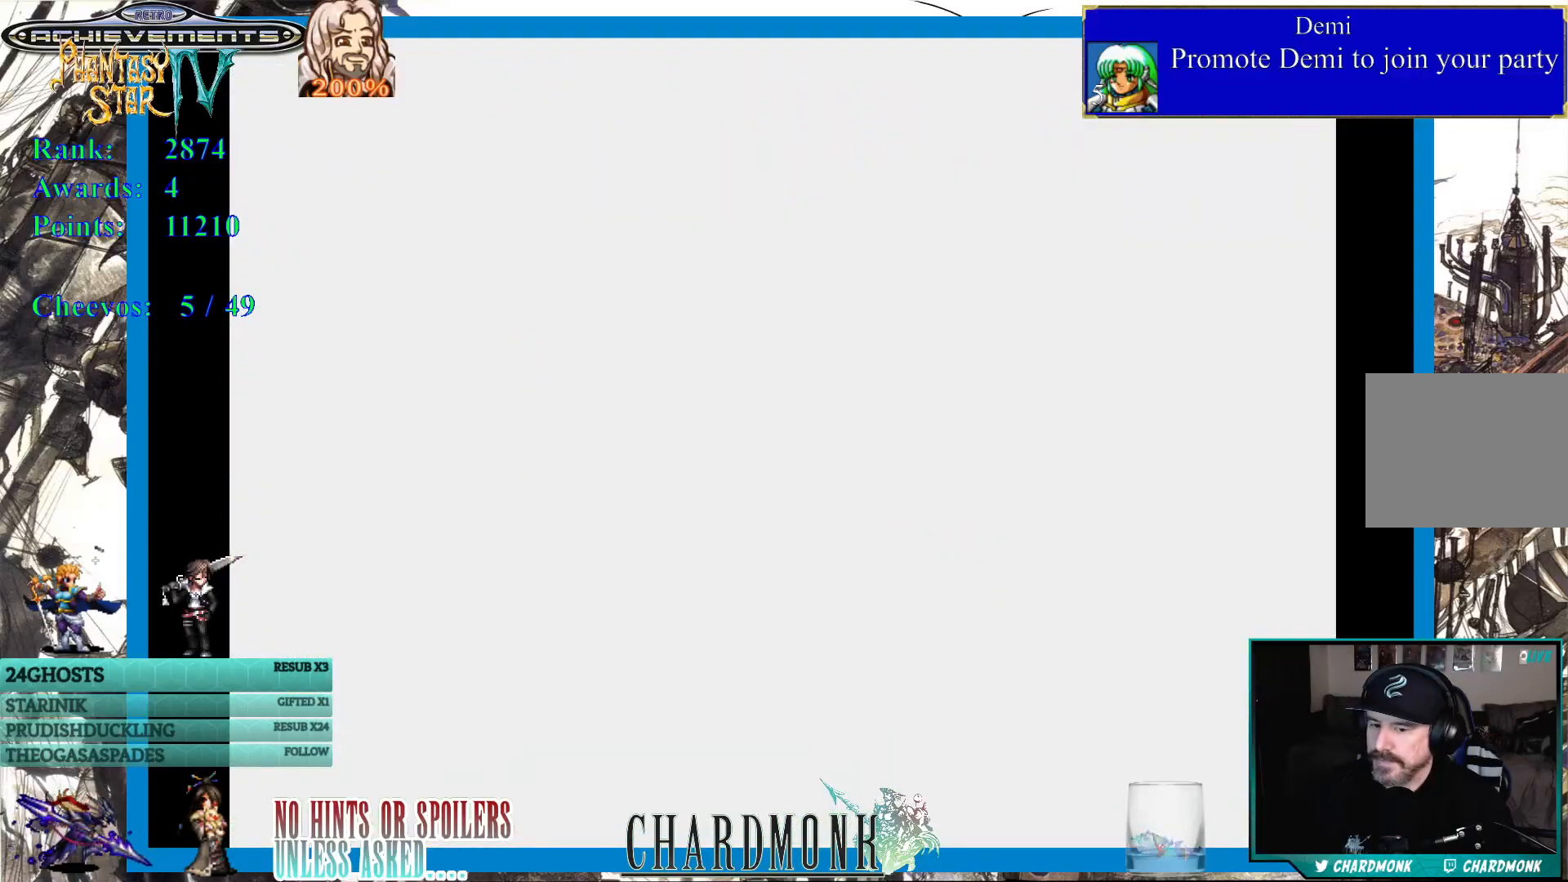
{"buttons": [], "left_stick": "center", "right_stick": "center", "events": []}
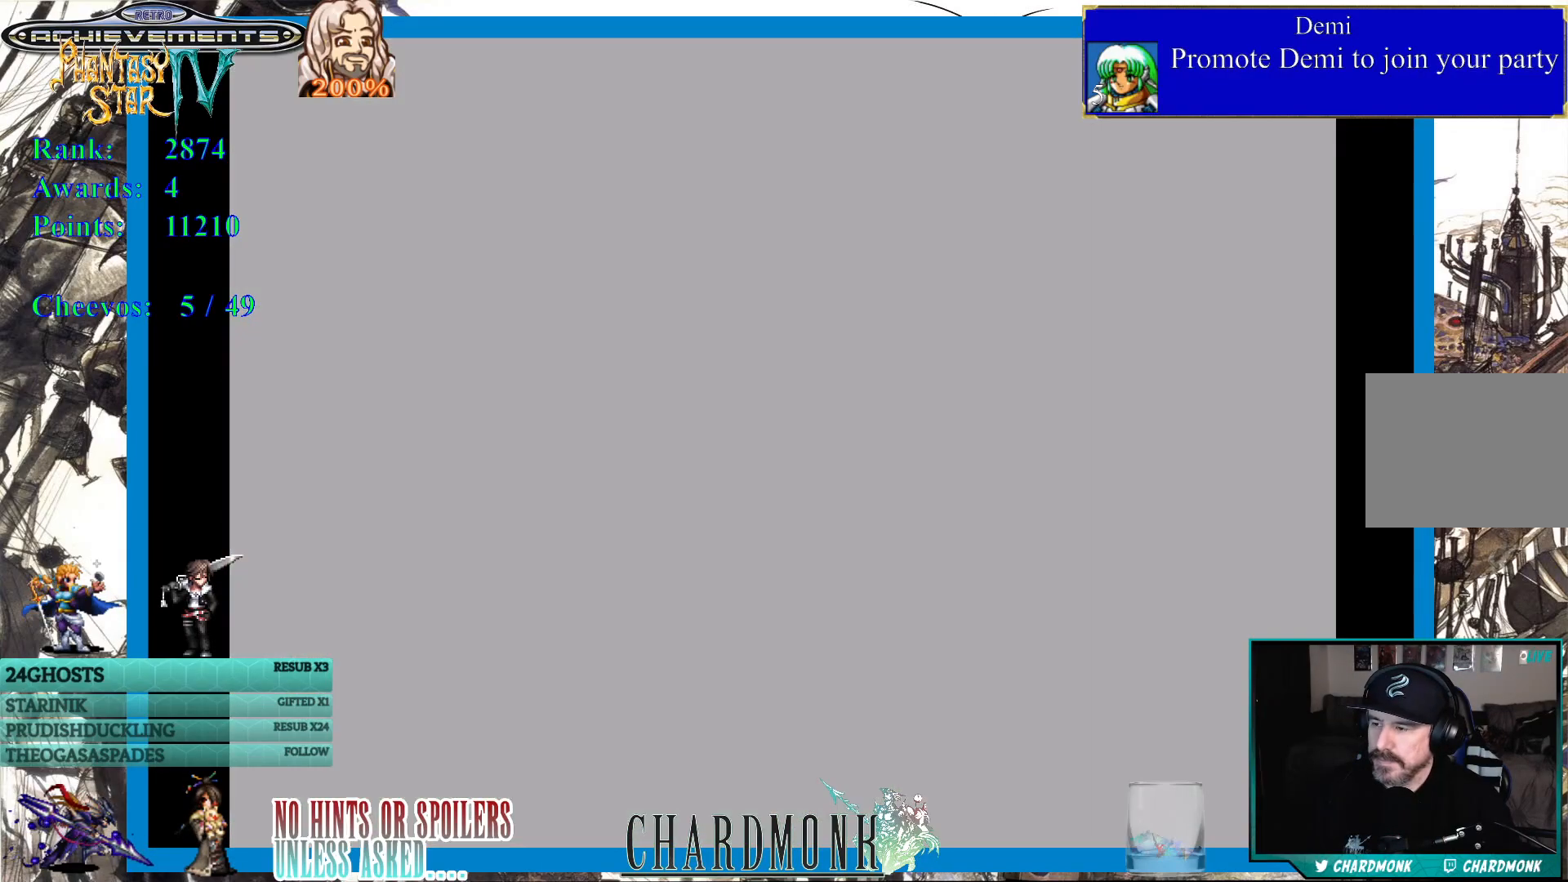
{"buttons": [], "left_stick": "center", "right_stick": "center", "events": []}
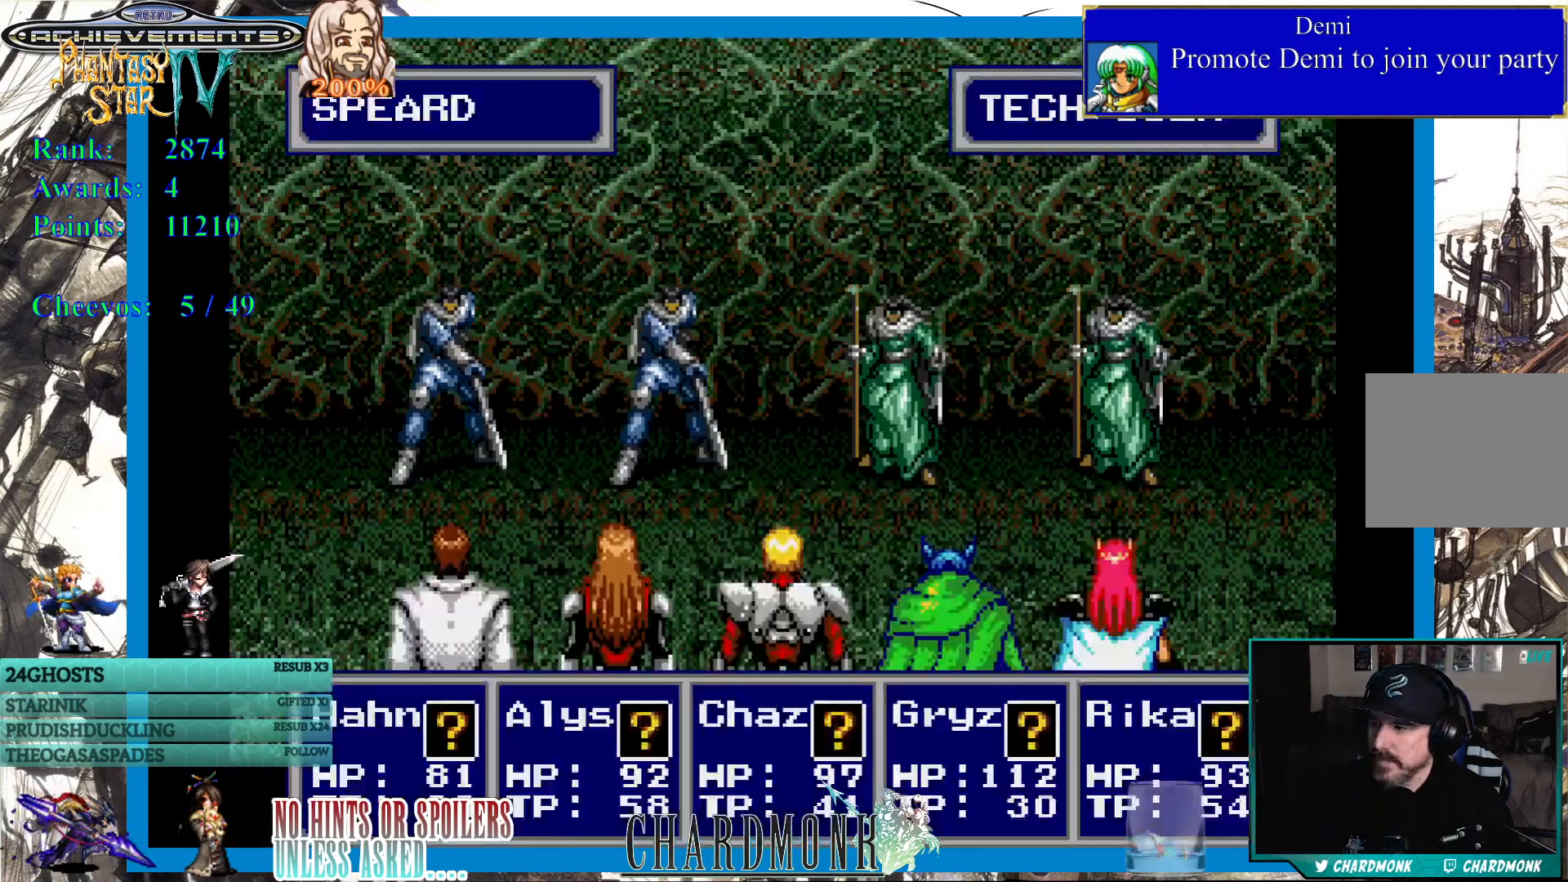
{"buttons": [], "left_stick": "center", "right_stick": "center", "events": []}
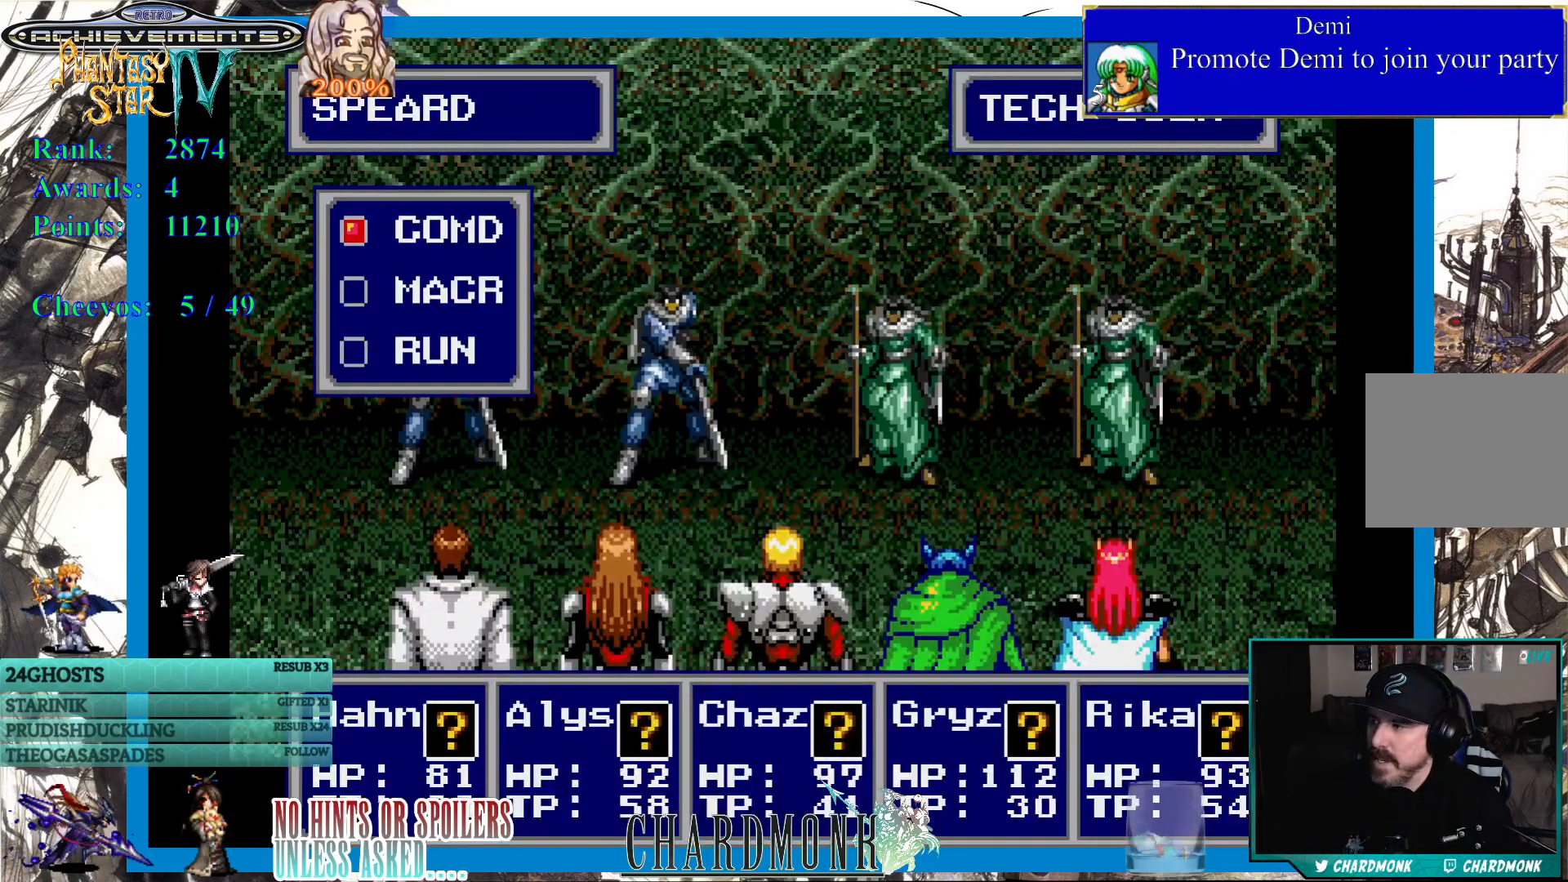
{"buttons": [], "left_stick": "center", "right_stick": "center", "events": []}
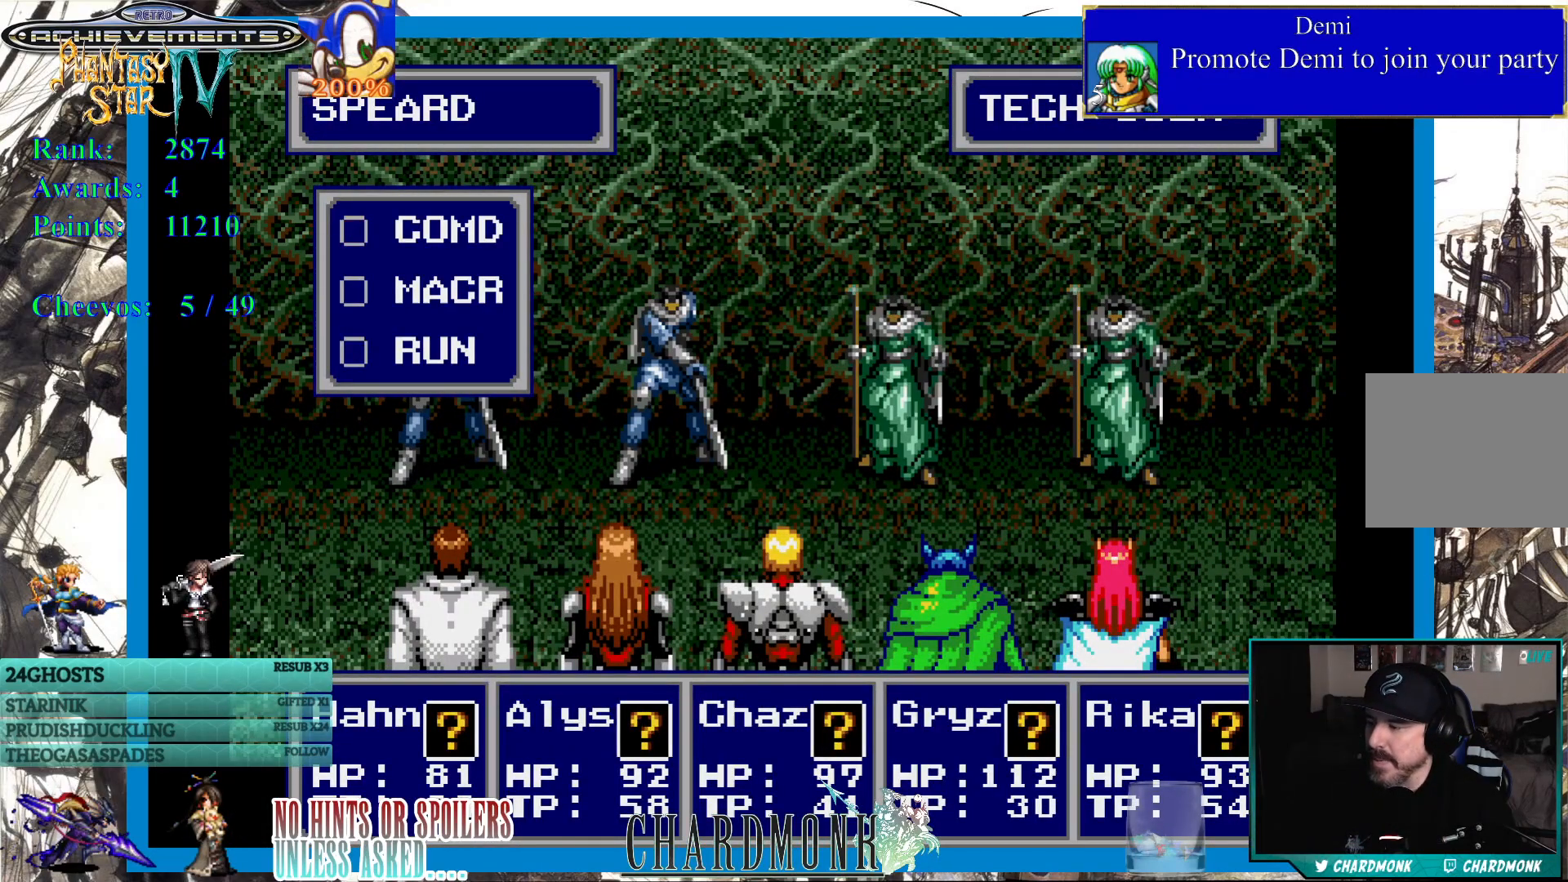
{"buttons": [], "left_stick": "center", "right_stick": "center", "events": []}
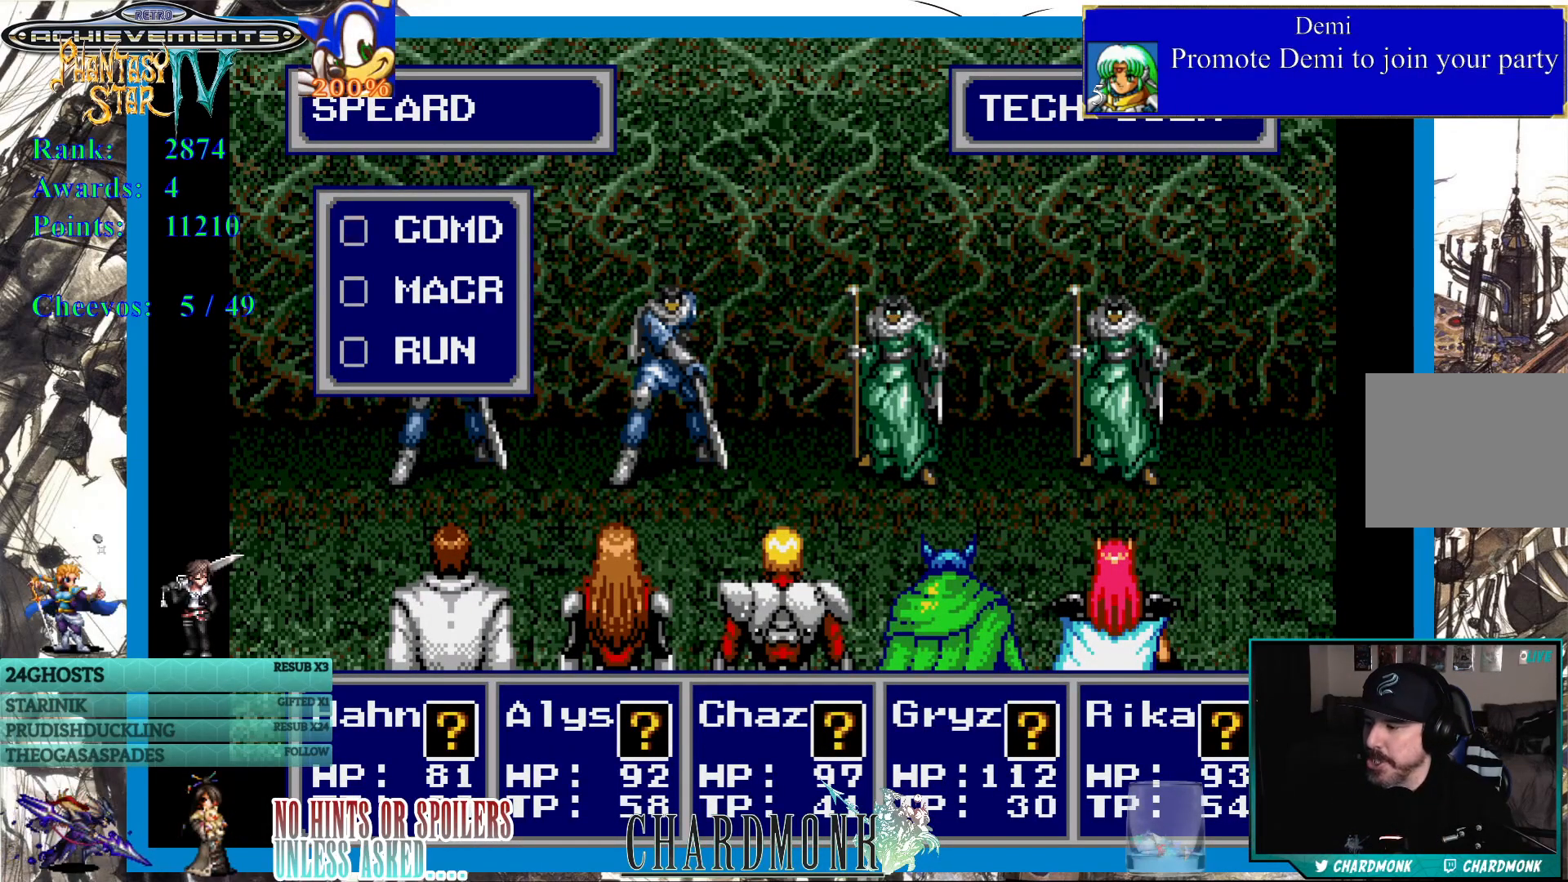
{"buttons": [], "left_stick": "center", "right_stick": "center", "events": []}
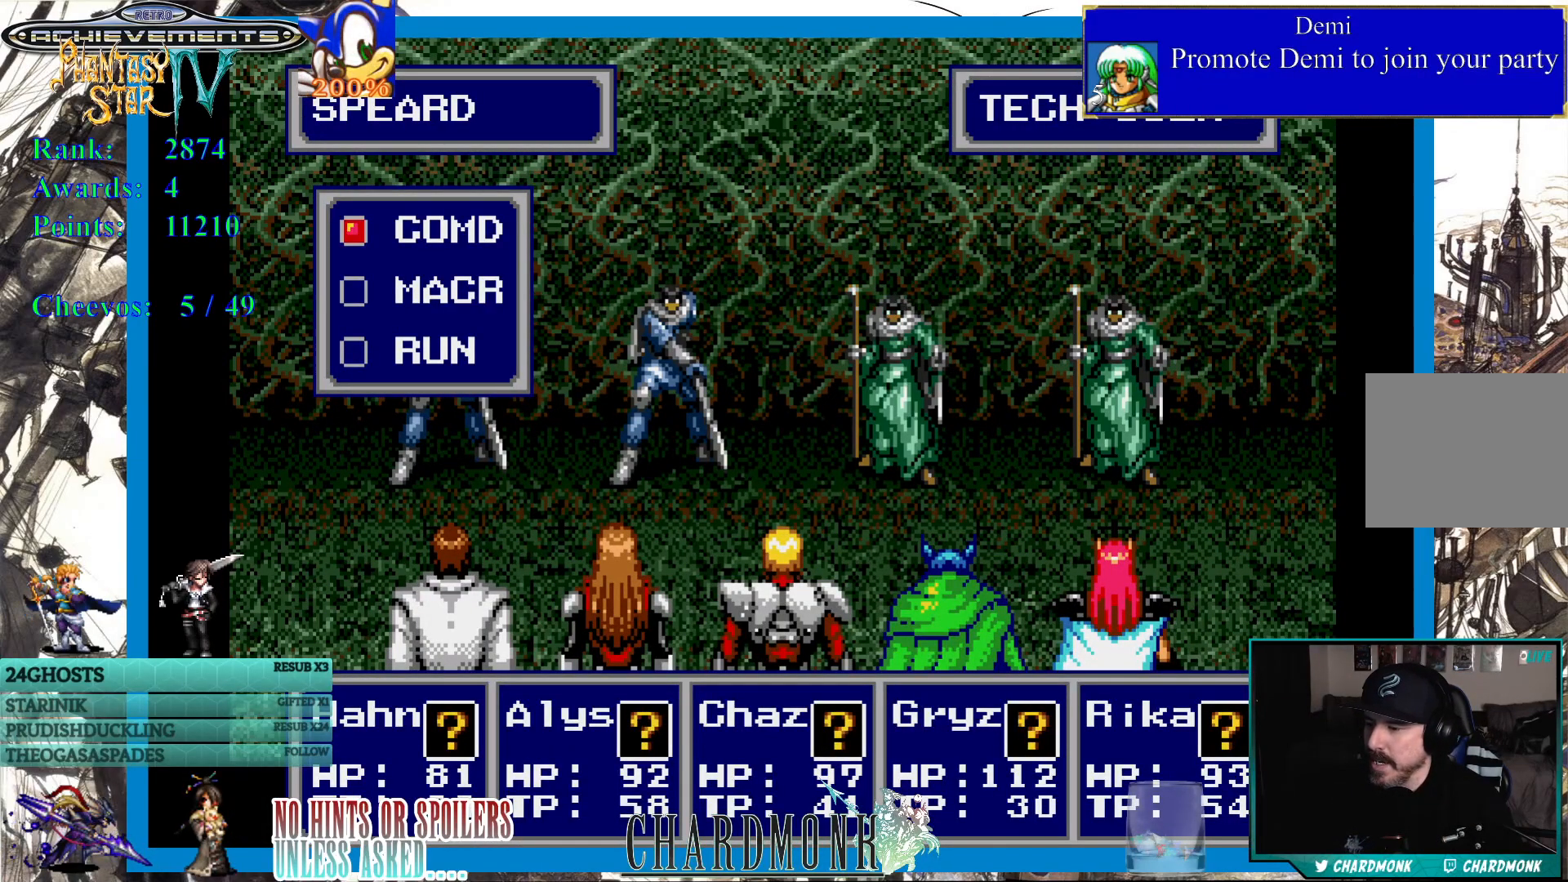
{"buttons": [], "left_stick": "center", "right_stick": "center", "events": [[83, "CIRCLE", "down"], [217, "CIRCLE", "up"], [367, "CIRCLE", "down"], [467, "CIRCLE", "up"]]}
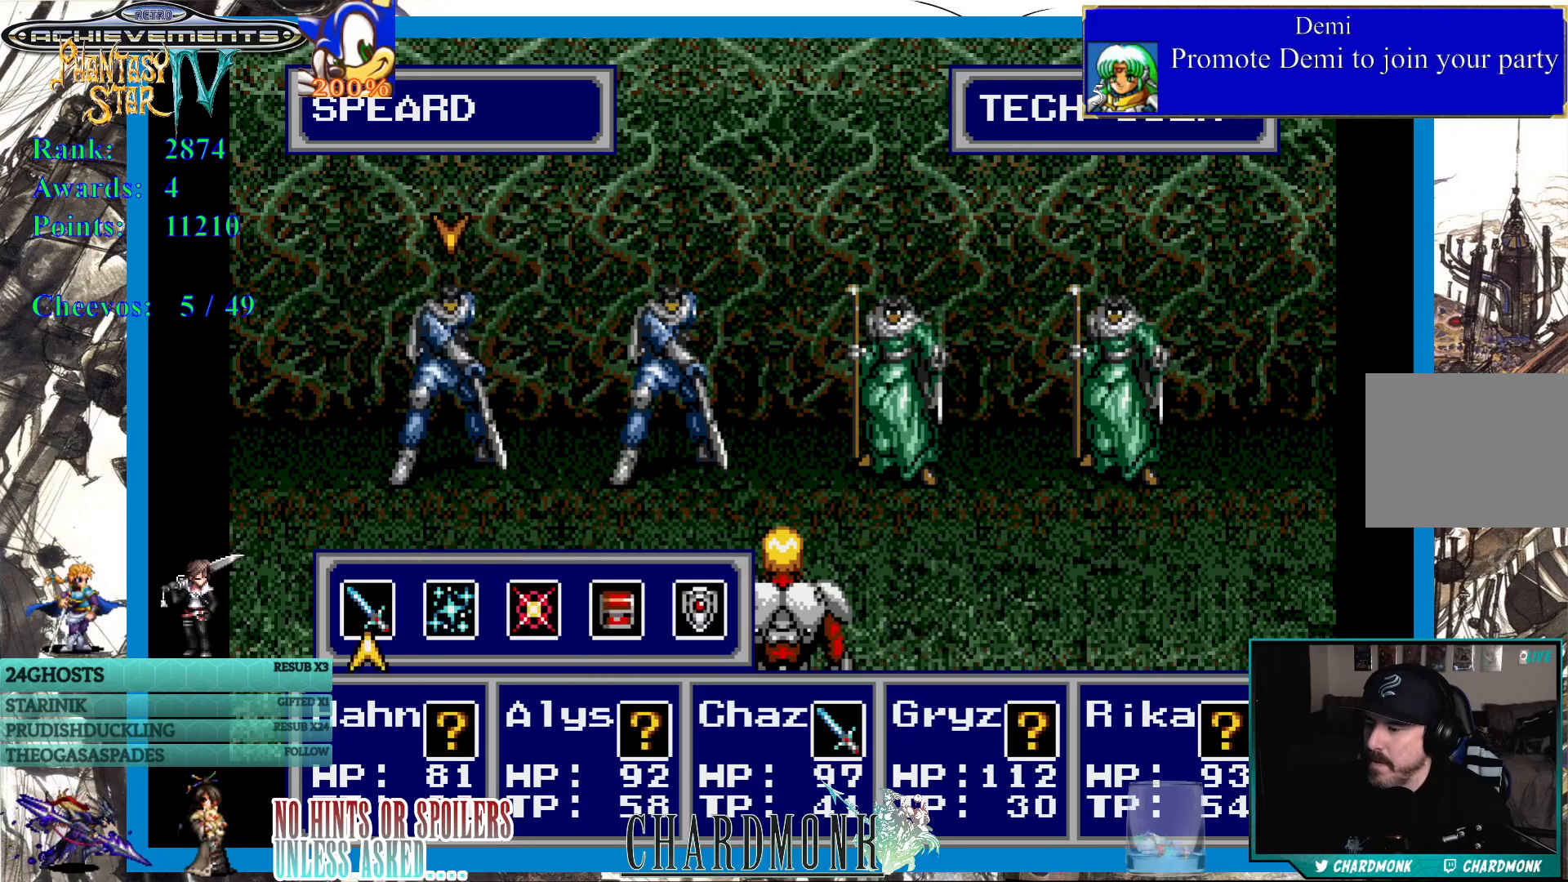
{"buttons": [], "left_stick": "center", "right_stick": "center", "events": [[100, "CIRCLE", "down"], [200, "CIRCLE", "up"], [367, "CIRCLE", "down"], [483, "CIRCLE", "up"]]}
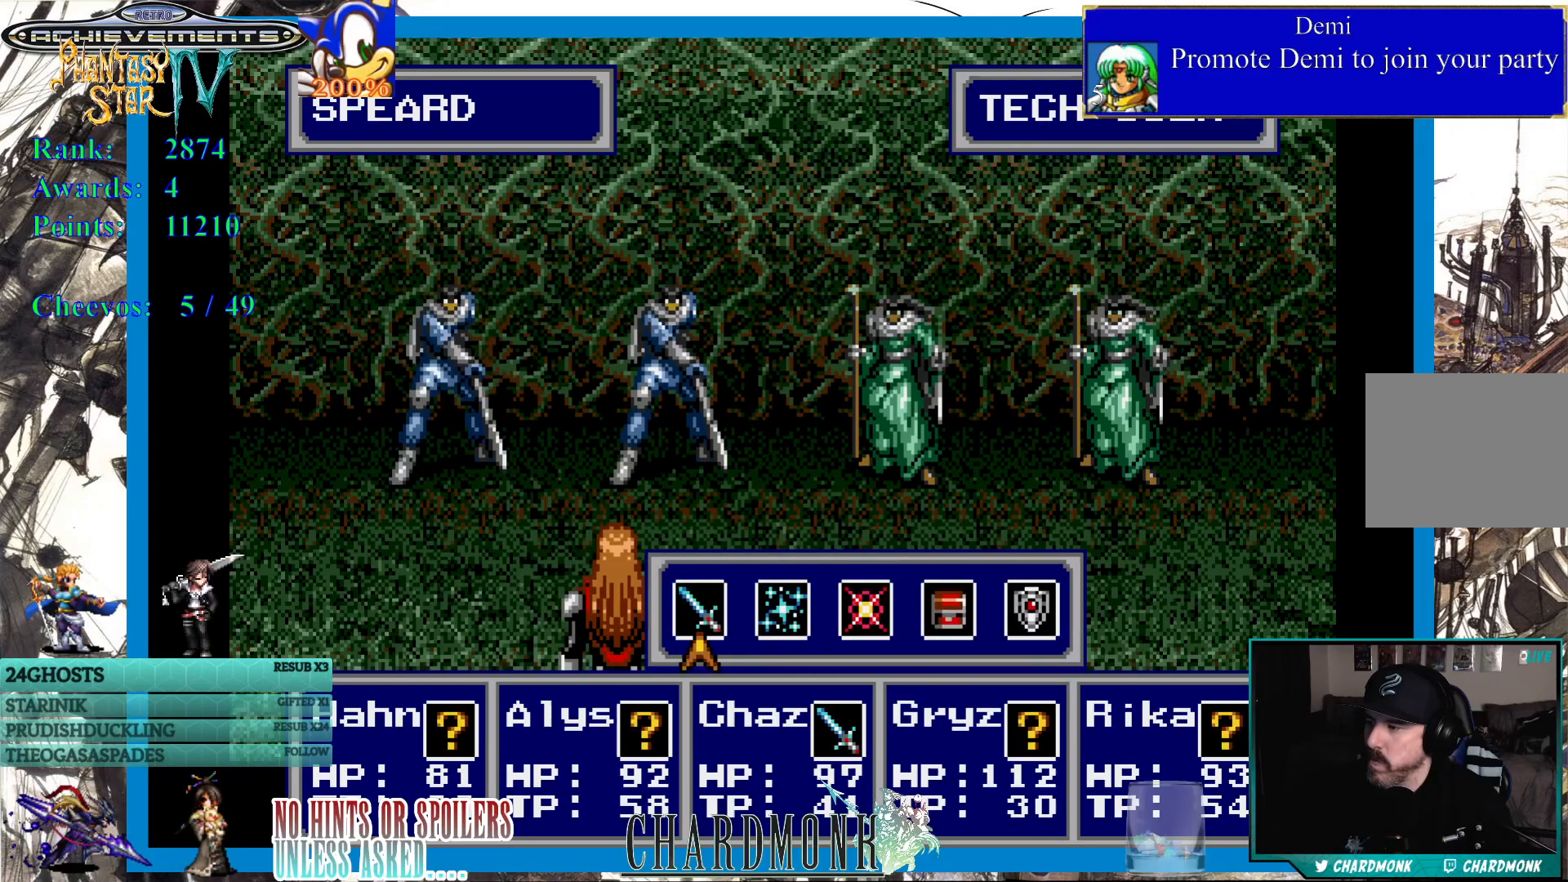
{"buttons": ["CIRCLE"], "left_stick": "center", "right_stick": "center", "events": [[50, "CIRCLE", "down"], [183, "CIRCLE", "up"], [267, "CIRCLE", "down"], [367, "CIRCLE", "up"], [450, "CIRCLE", "down"]]}
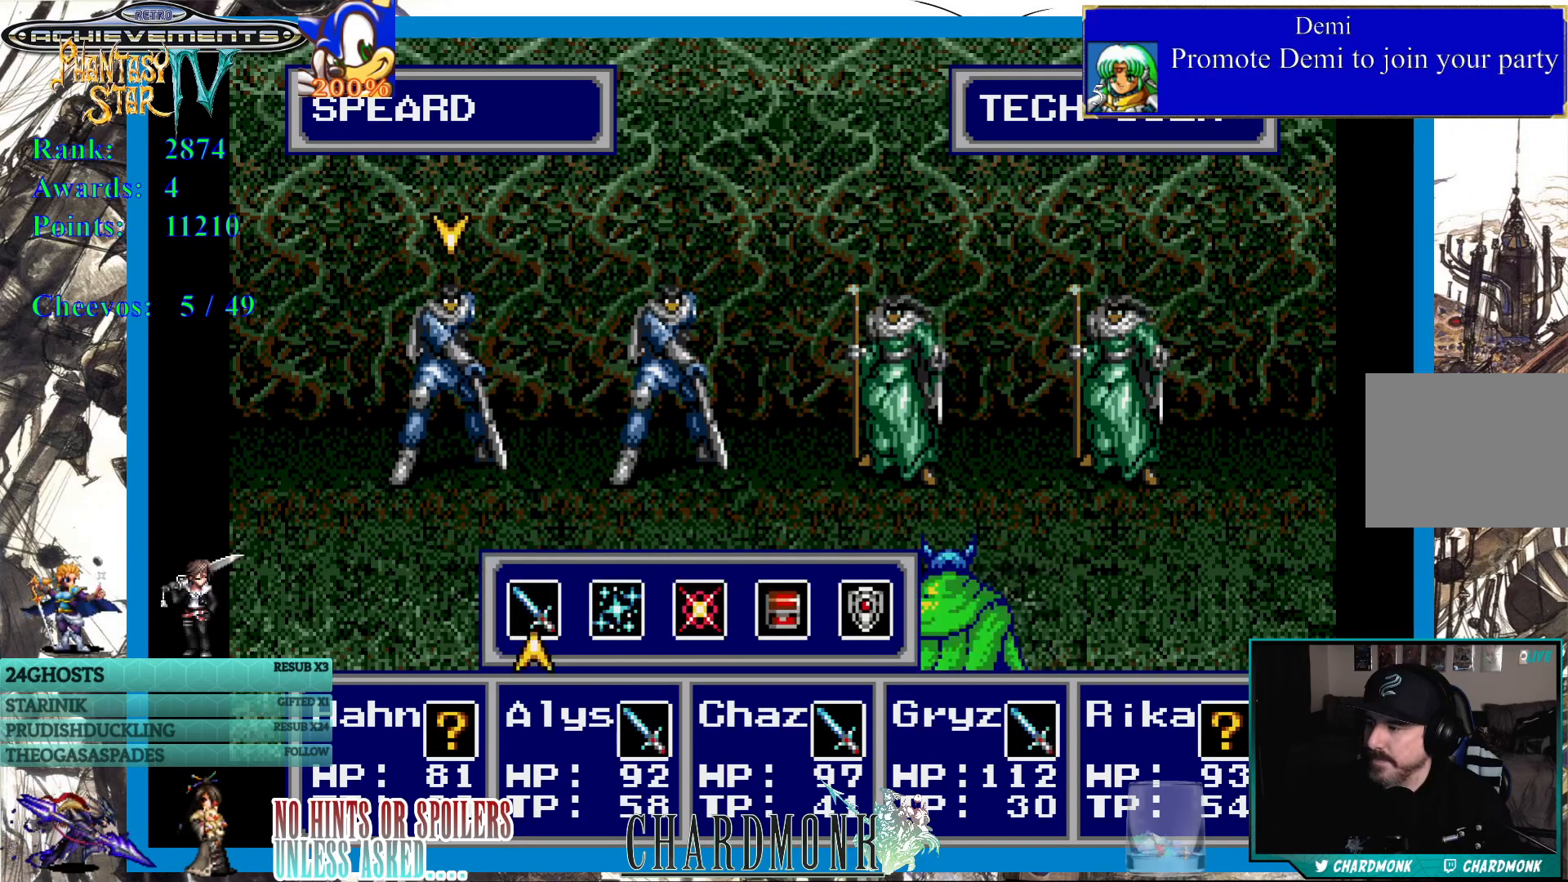
{"buttons": ["CIRCLE"], "left_stick": "center", "right_stick": "center", "events": [[33, "CIRCLE", "up"], [117, "CIRCLE", "down"], [200, "CIRCLE", "up"], [283, "CIRCLE", "down"], [367, "CIRCLE", "up"], [450, "CIRCLE", "down"]]}
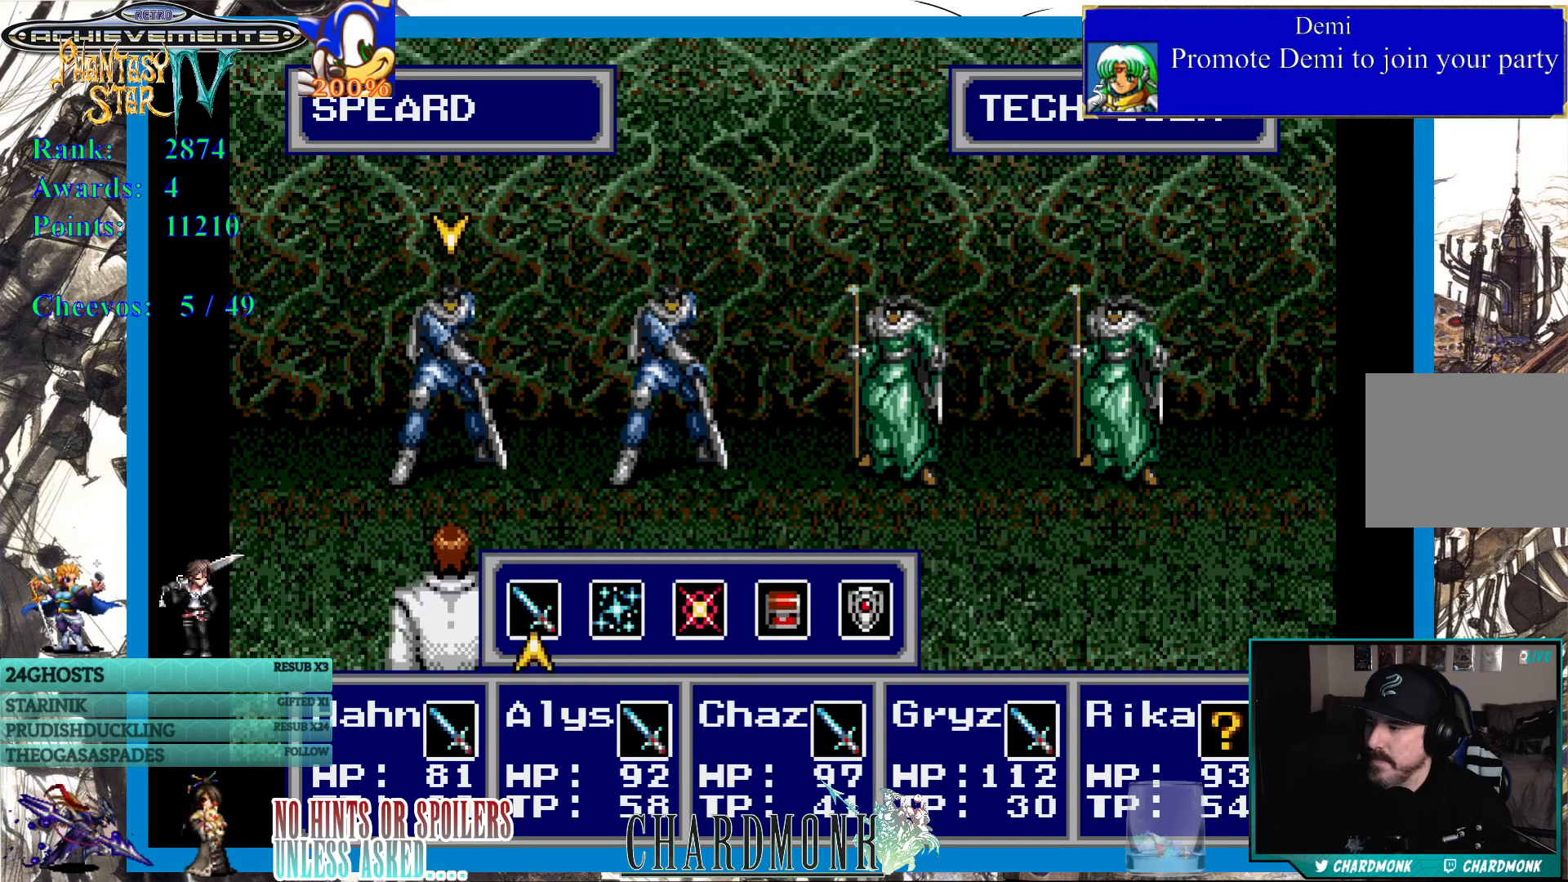
{"buttons": ["CIRCLE"], "left_stick": "center", "right_stick": "center", "events": [[33, "CIRCLE", "up"], [117, "CIRCLE", "down"], [200, "CIRCLE", "up"], [283, "CIRCLE", "down"], [367, "CIRCLE", "up"], [450, "CIRCLE", "down"]]}
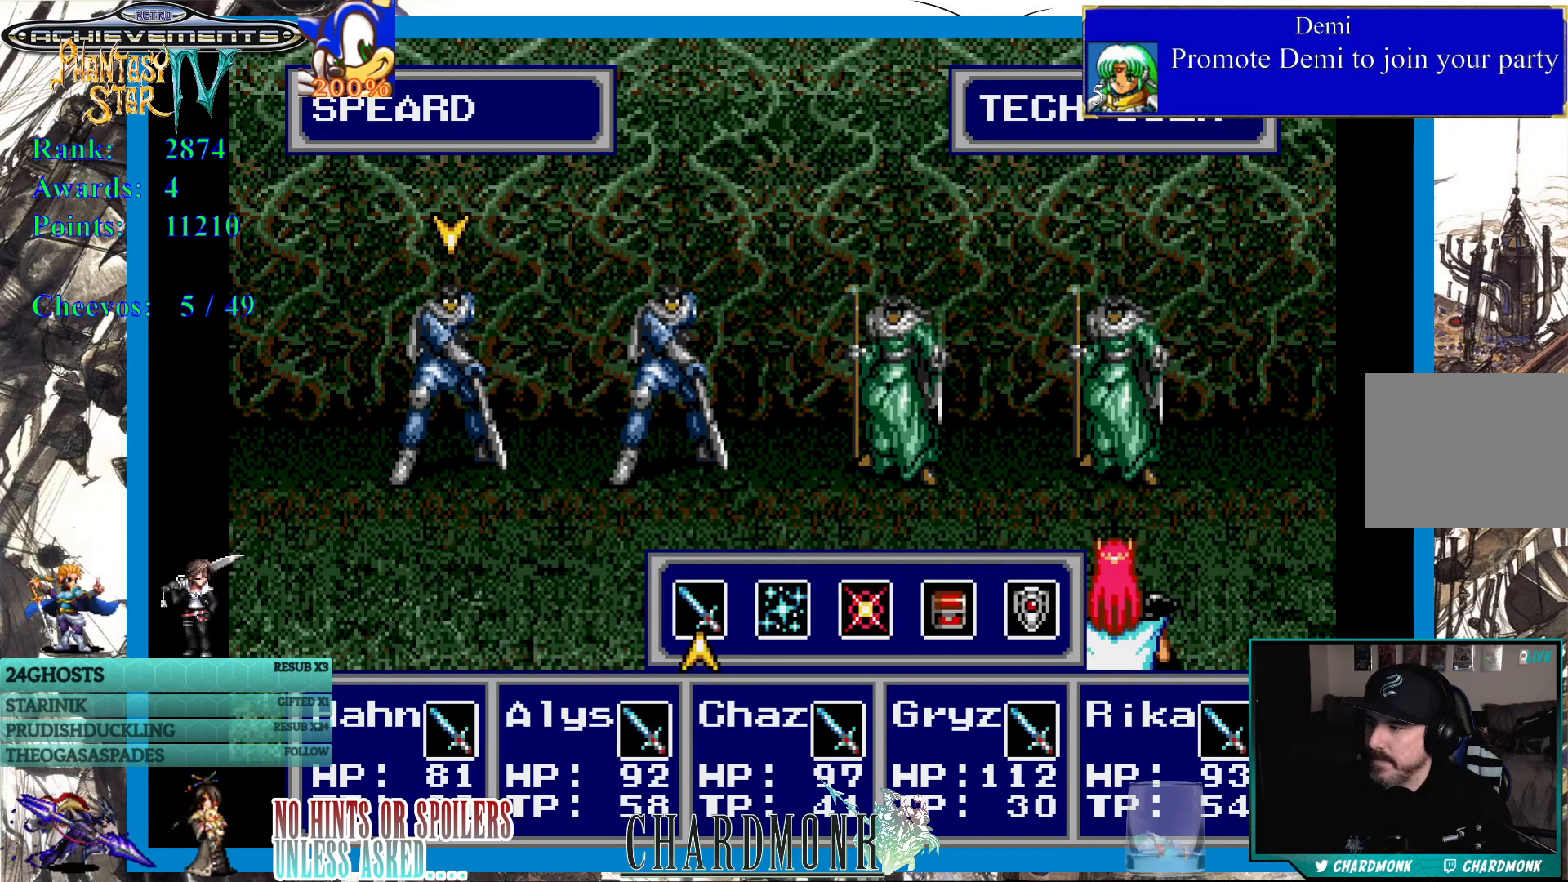
{"buttons": ["CIRCLE"], "left_stick": "center", "right_stick": "center", "events": [[50, "CIRCLE", "up"], [150, "CIRCLE", "down"], [200, "CIRCLE", "up"], [300, "CIRCLE", "down"], [383, "CIRCLE", "up"], [467, "CIRCLE", "down"]]}
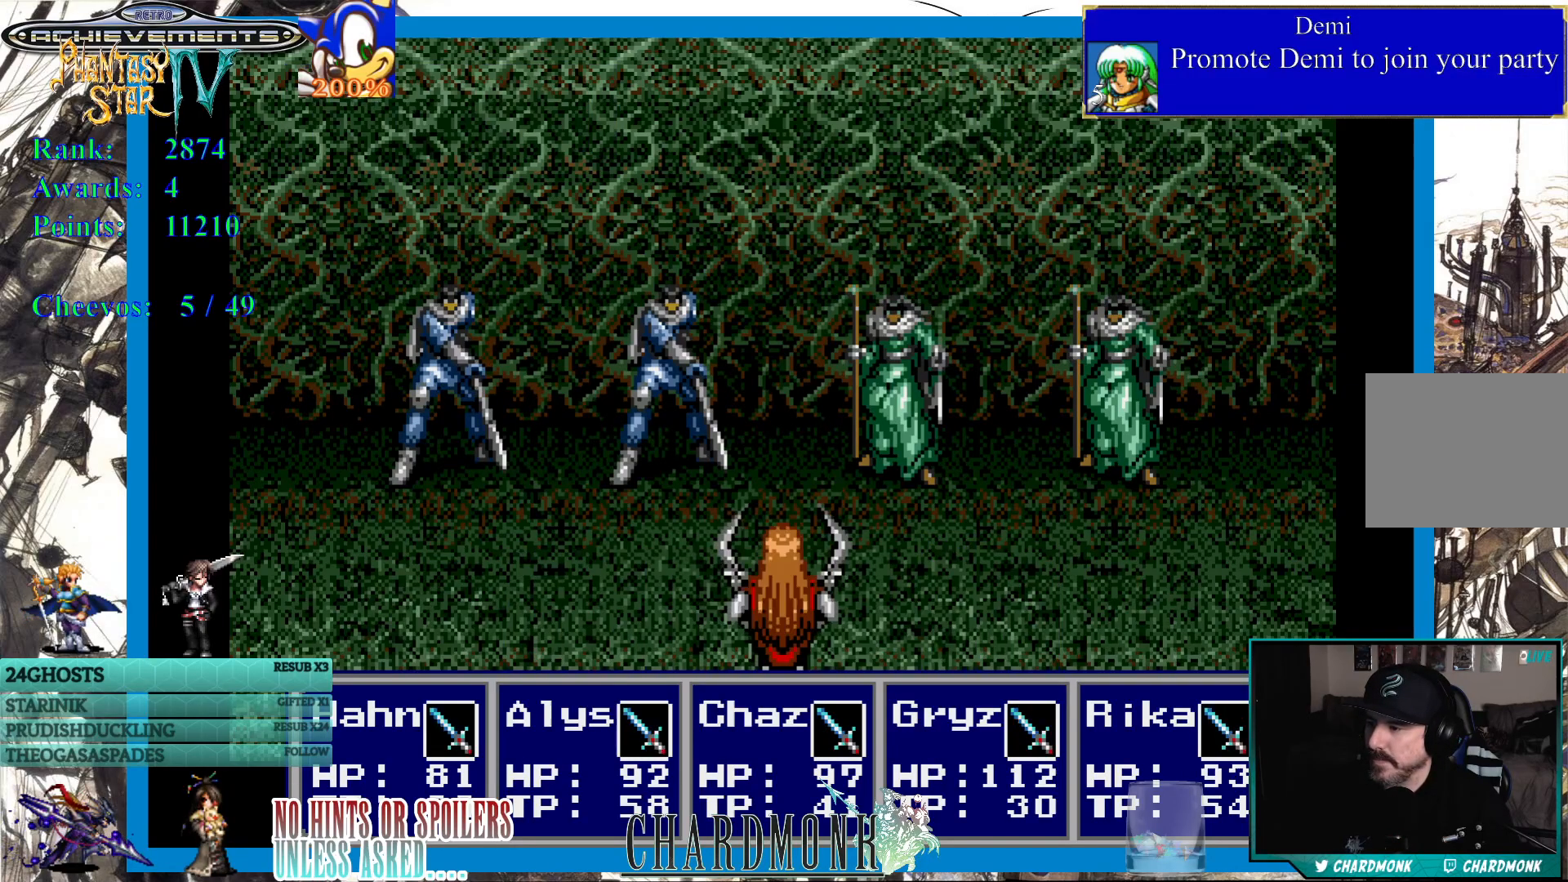
{"buttons": [], "left_stick": "center", "right_stick": "center", "events": [[50, "CIRCLE", "up"]]}